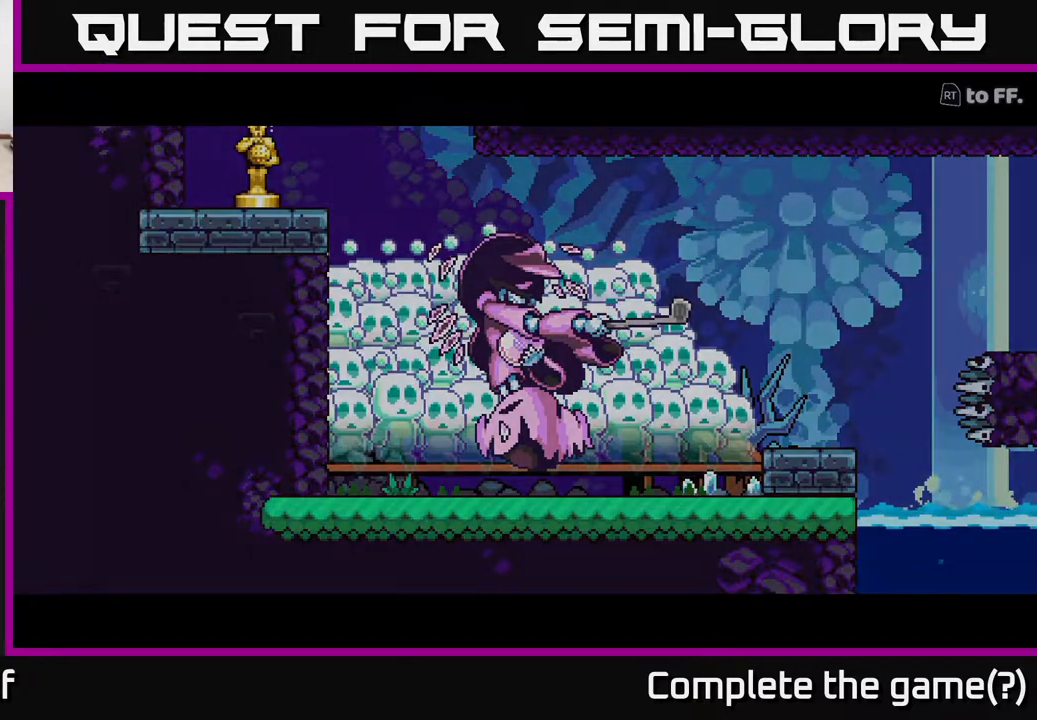
Gameplay with a controller (Xbox layout); each line is a JSON object with the inputs held at the frame after it. "events" lists button and stick changes between this image and that frame as [ms after this image, input, new state], when the widget could be followed in between.
{"buttons": [], "left_stick": "center", "right_stick": "right", "events": [[417, "right_stick", "right"]]}
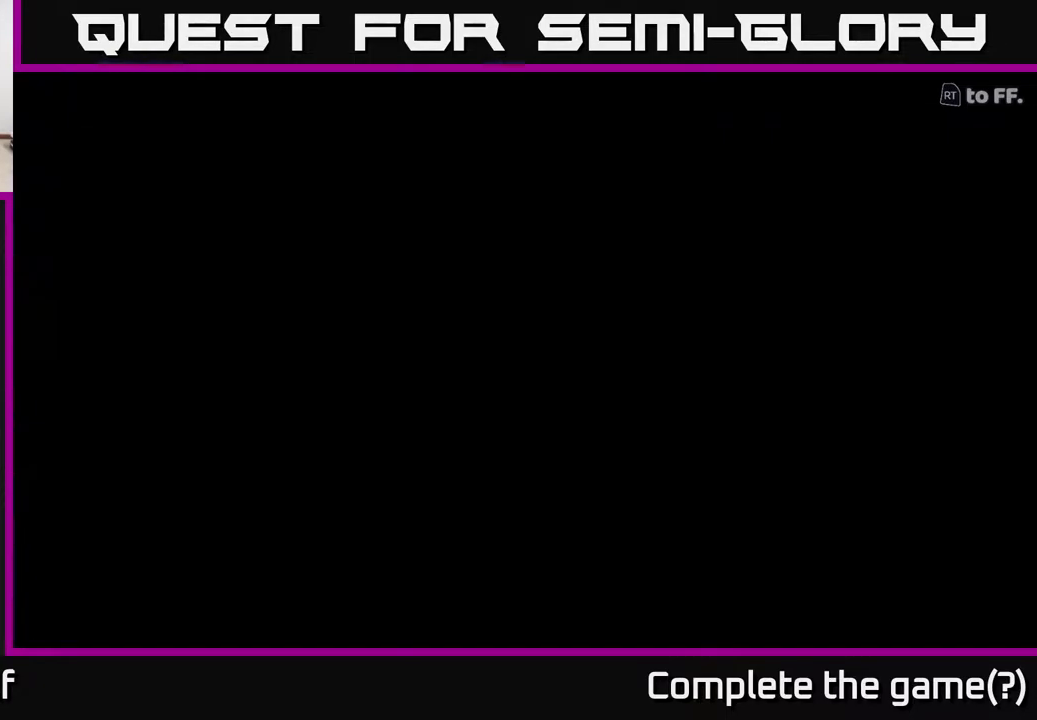
{"buttons": [], "left_stick": "center", "right_stick": "center", "events": [[250, "right_stick", "center"]]}
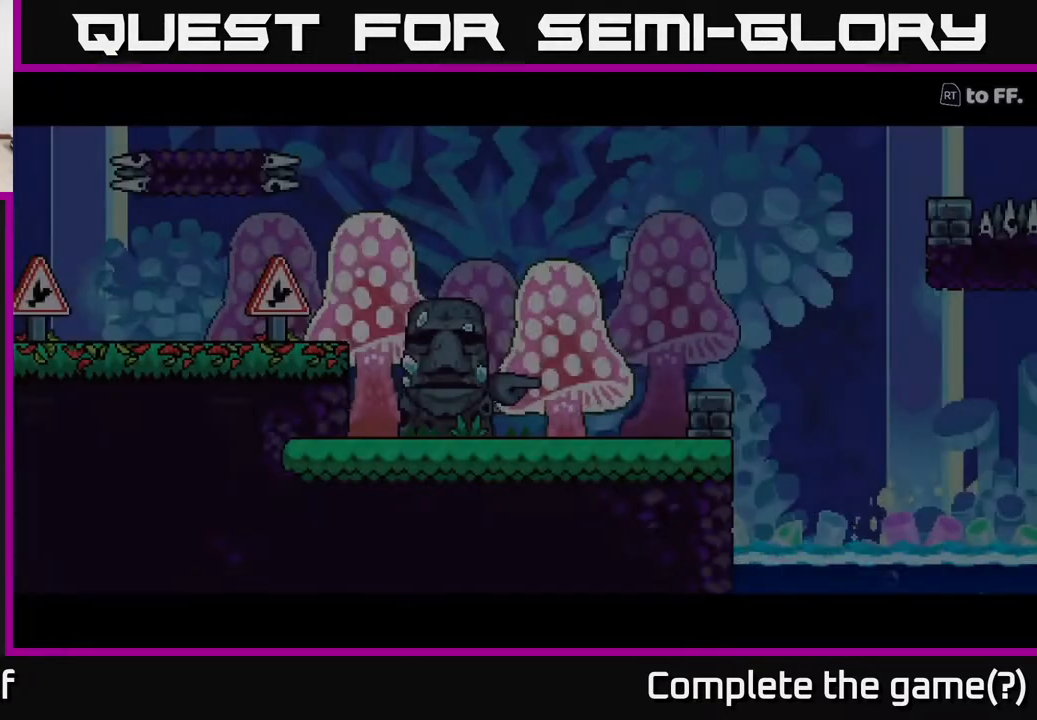
{"buttons": [], "left_stick": "center", "right_stick": "center", "events": []}
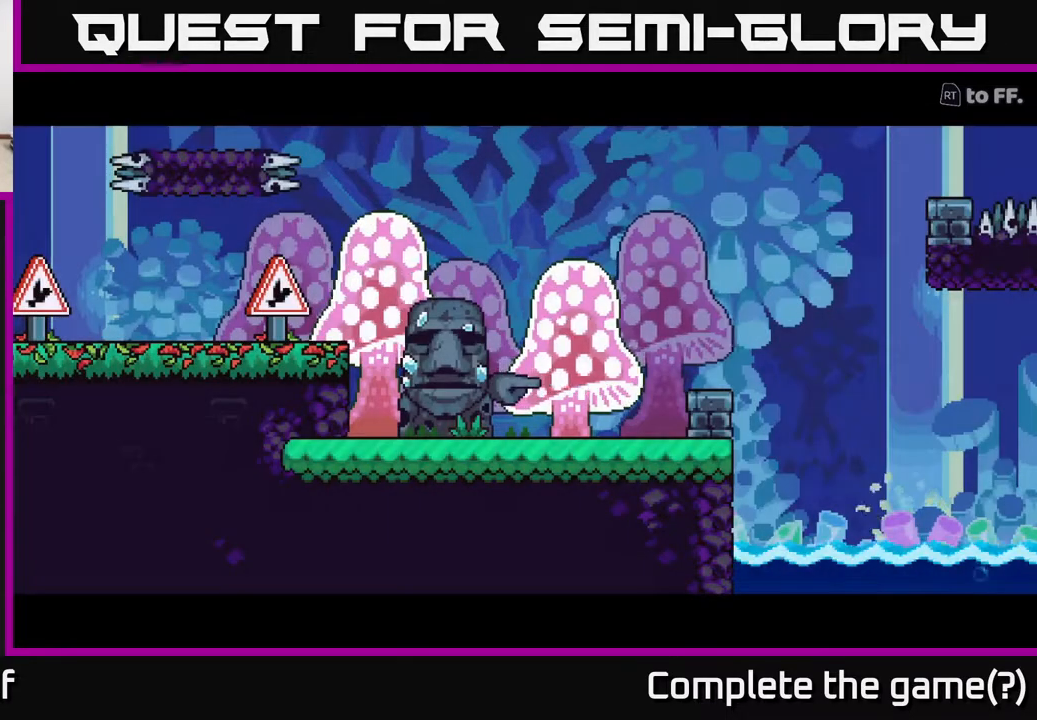
{"buttons": [], "left_stick": "center", "right_stick": "center", "events": []}
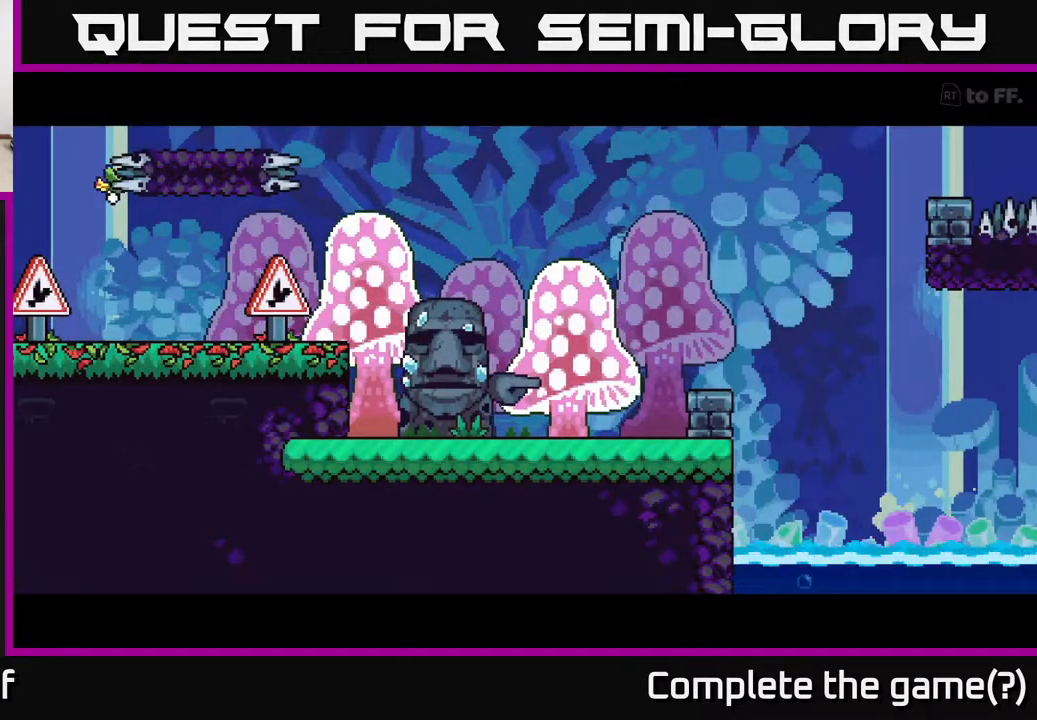
{"buttons": [], "left_stick": "center", "right_stick": "center", "events": []}
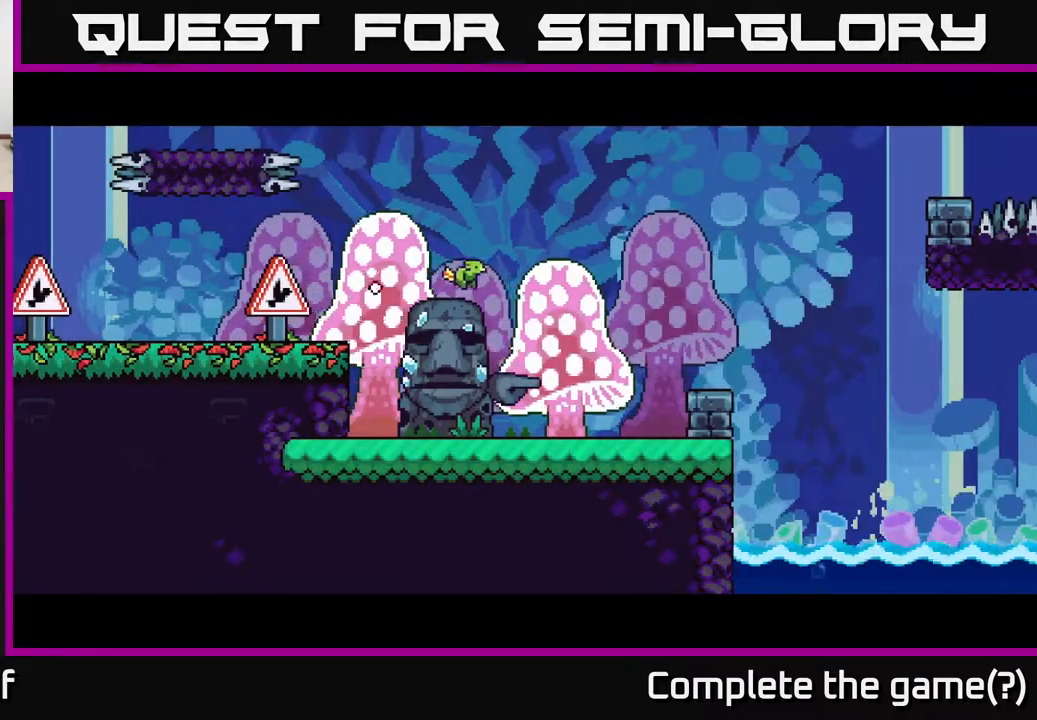
{"buttons": [], "left_stick": "center", "right_stick": "center", "events": []}
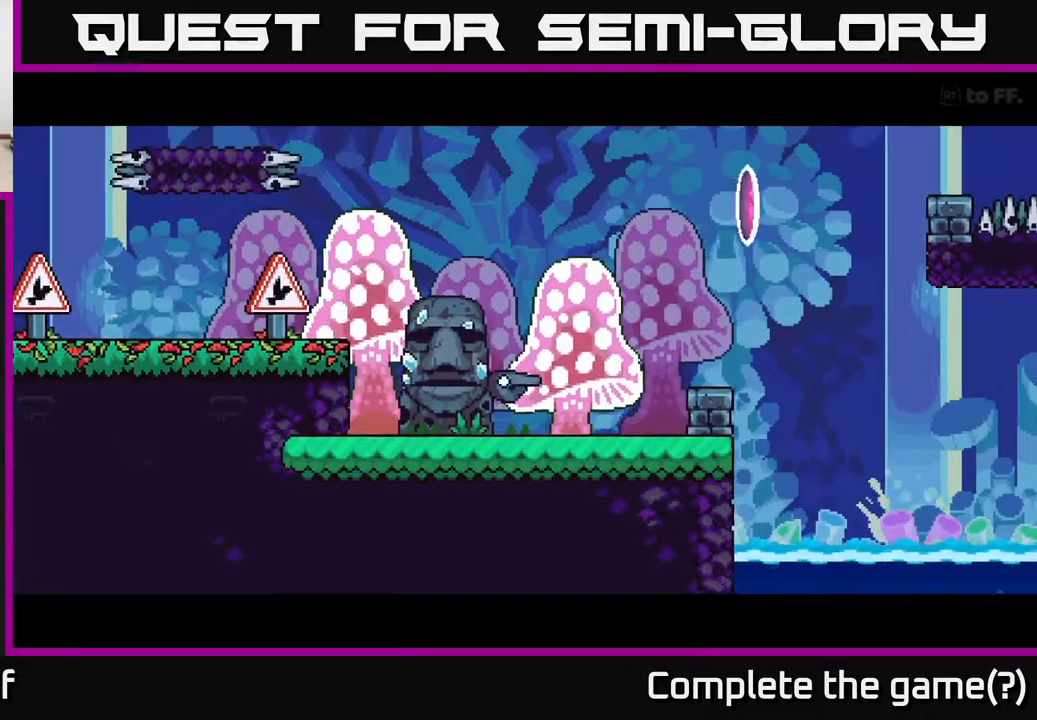
{"buttons": [], "left_stick": "center", "right_stick": "center", "events": []}
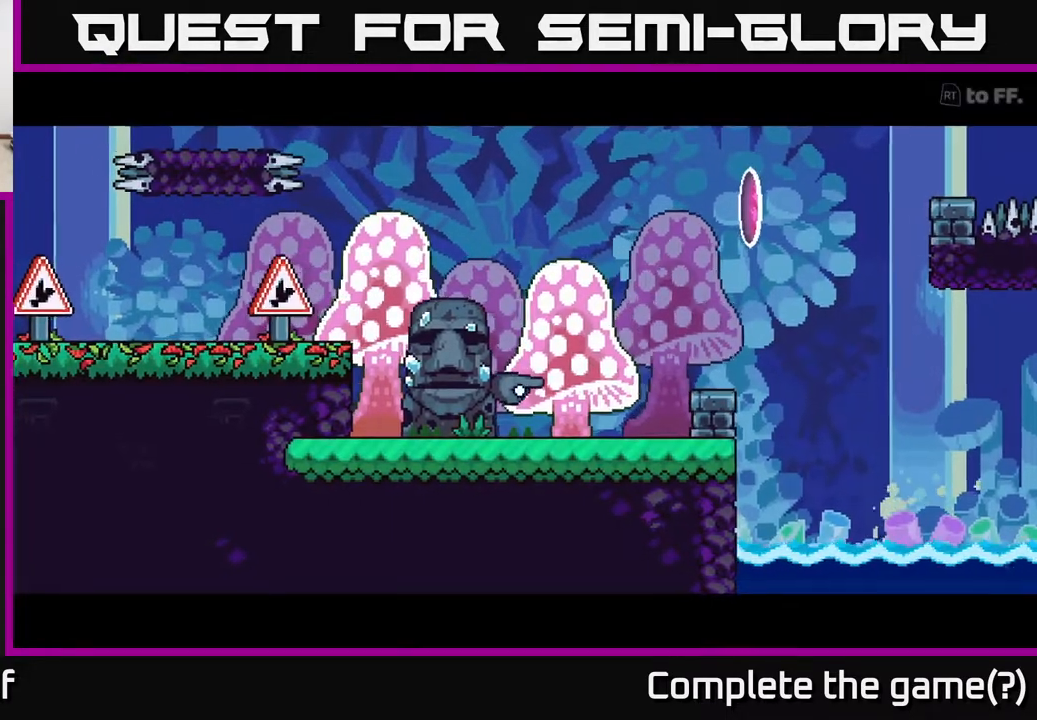
{"buttons": [], "left_stick": "center", "right_stick": "center", "events": []}
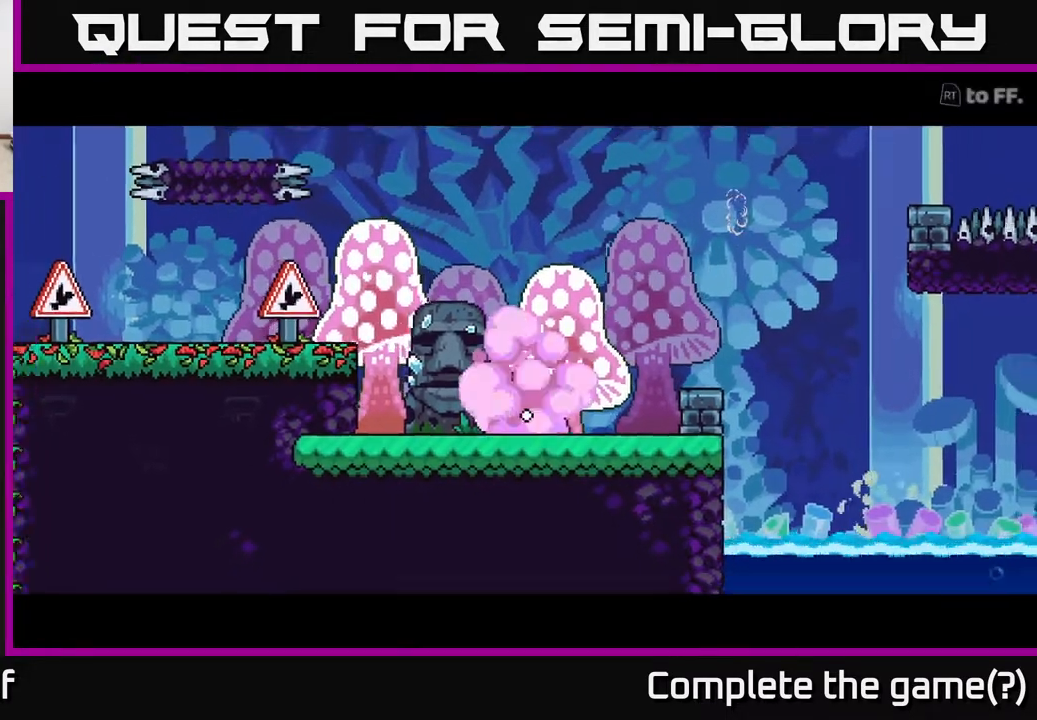
{"buttons": [], "left_stick": "center", "right_stick": "center", "events": []}
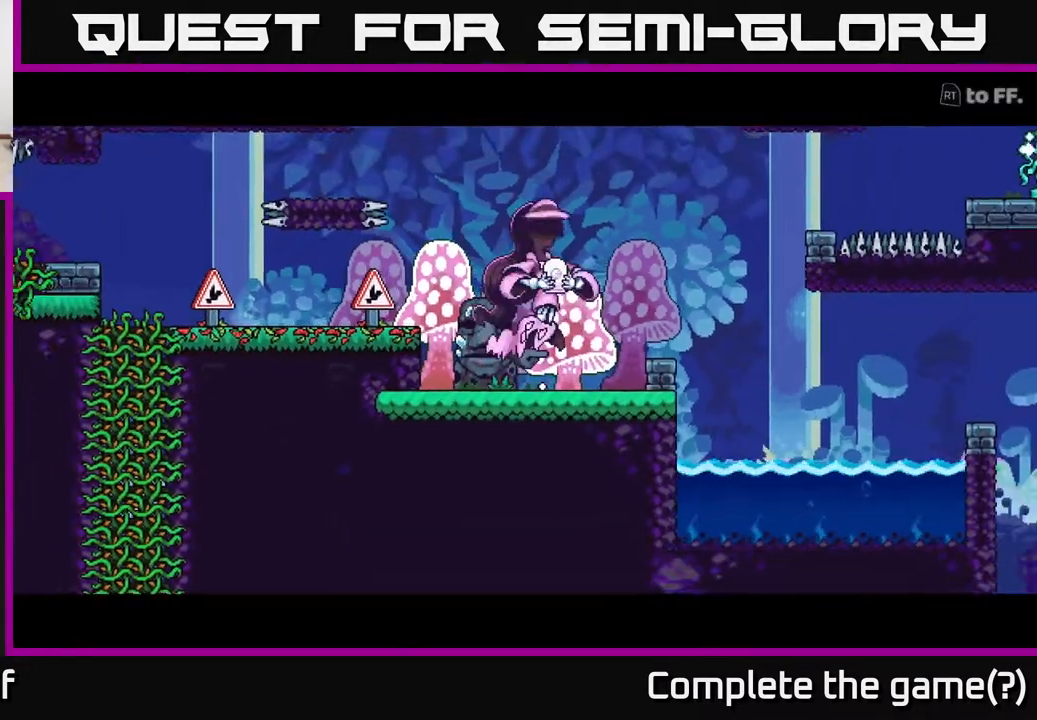
{"buttons": [], "left_stick": "center", "right_stick": "center", "events": [[183, "right_stick", "up-right"], [500, "right_stick", "center"]]}
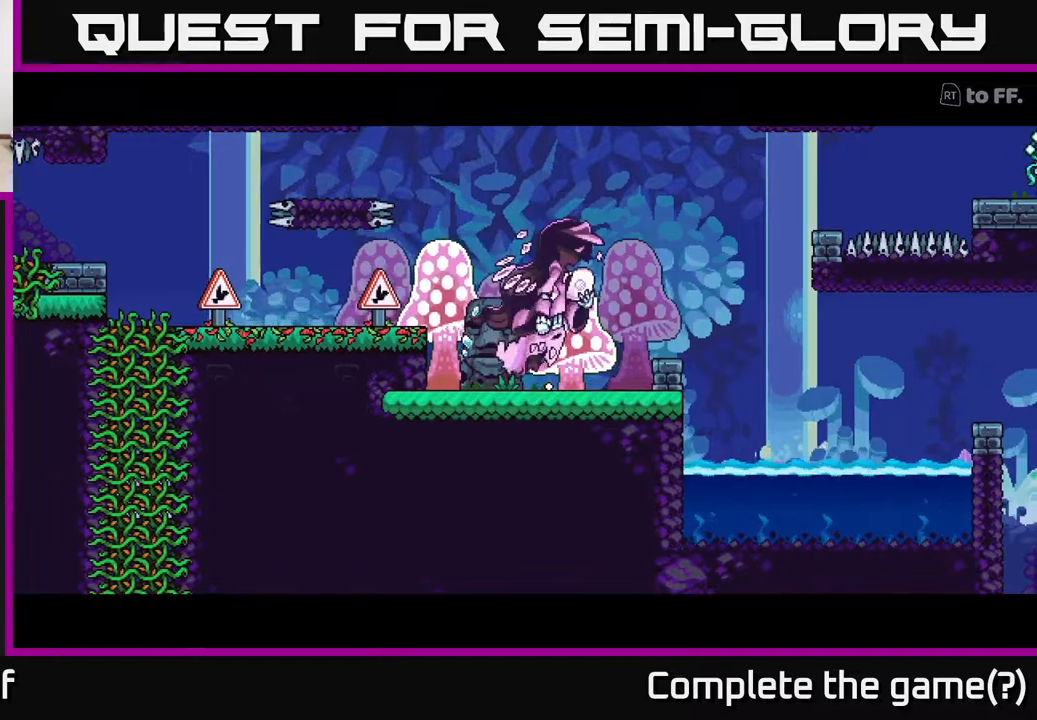
{"buttons": [], "left_stick": "center", "right_stick": "center", "events": []}
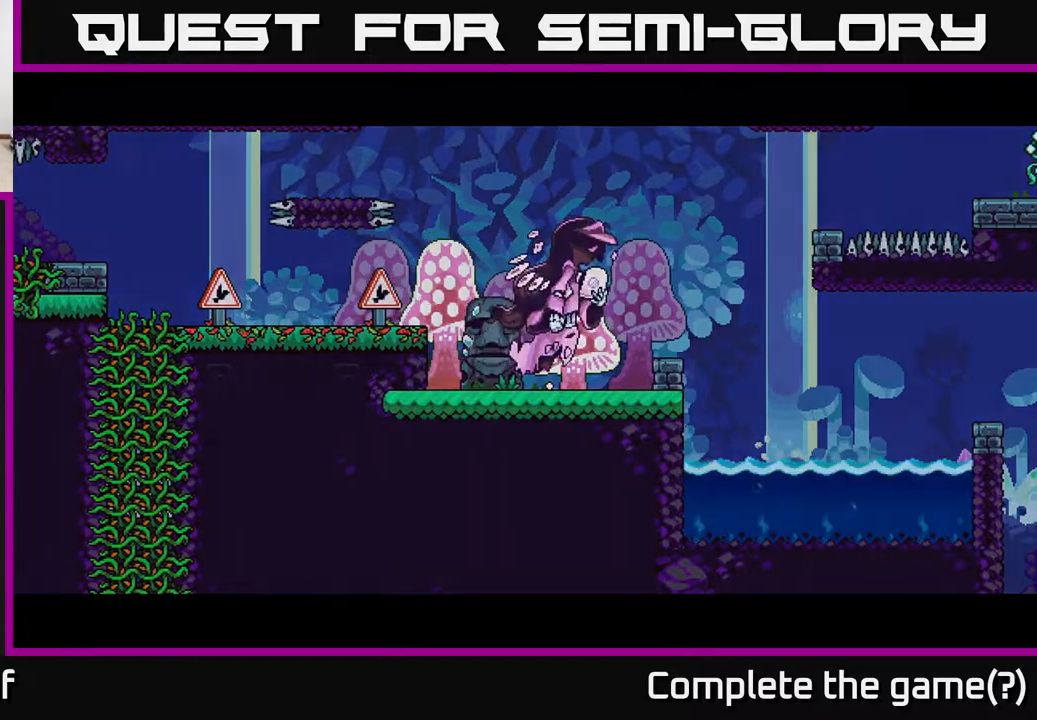
{"buttons": [], "left_stick": "center", "right_stick": "center", "events": []}
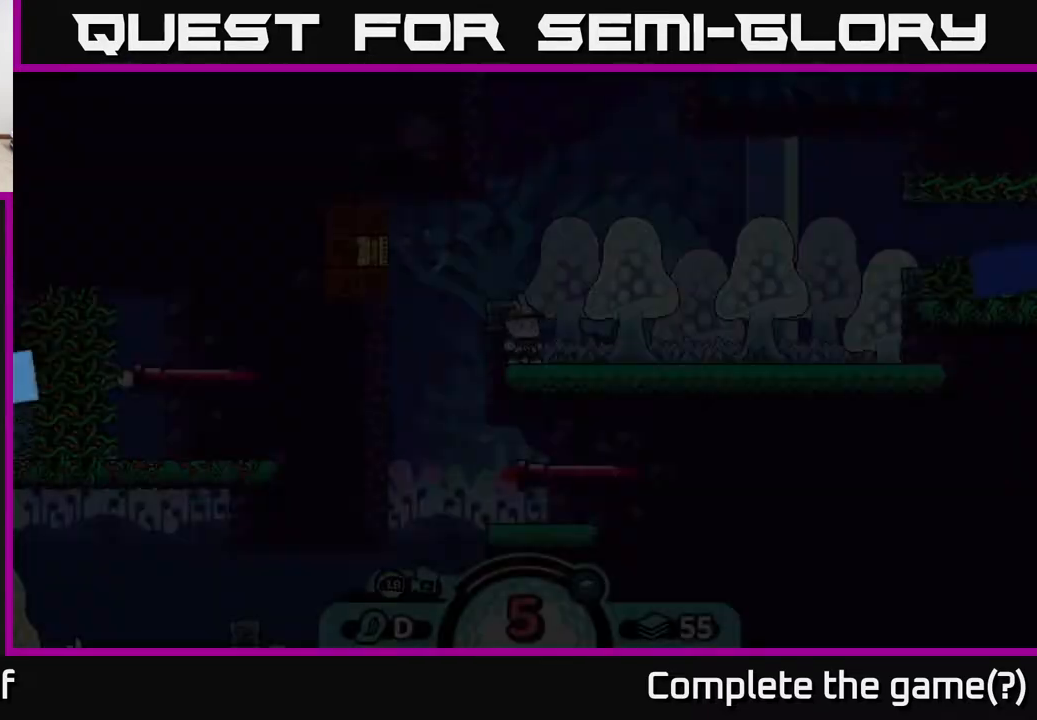
{"buttons": [], "left_stick": "center", "right_stick": "center", "events": []}
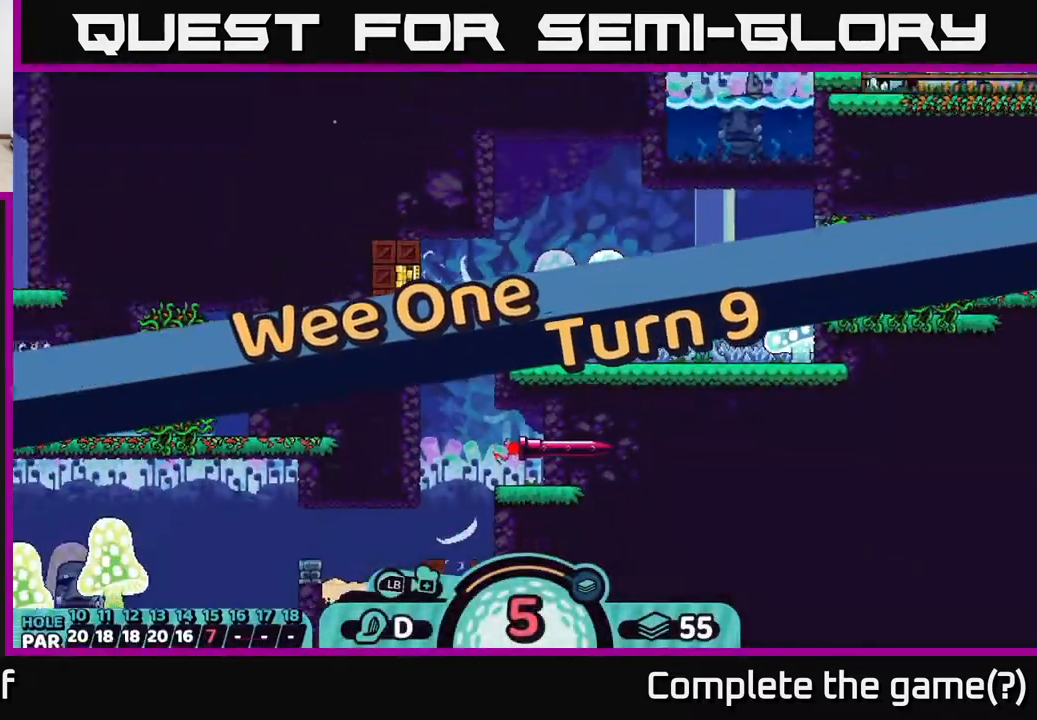
{"buttons": [], "left_stick": "center", "right_stick": "center", "events": []}
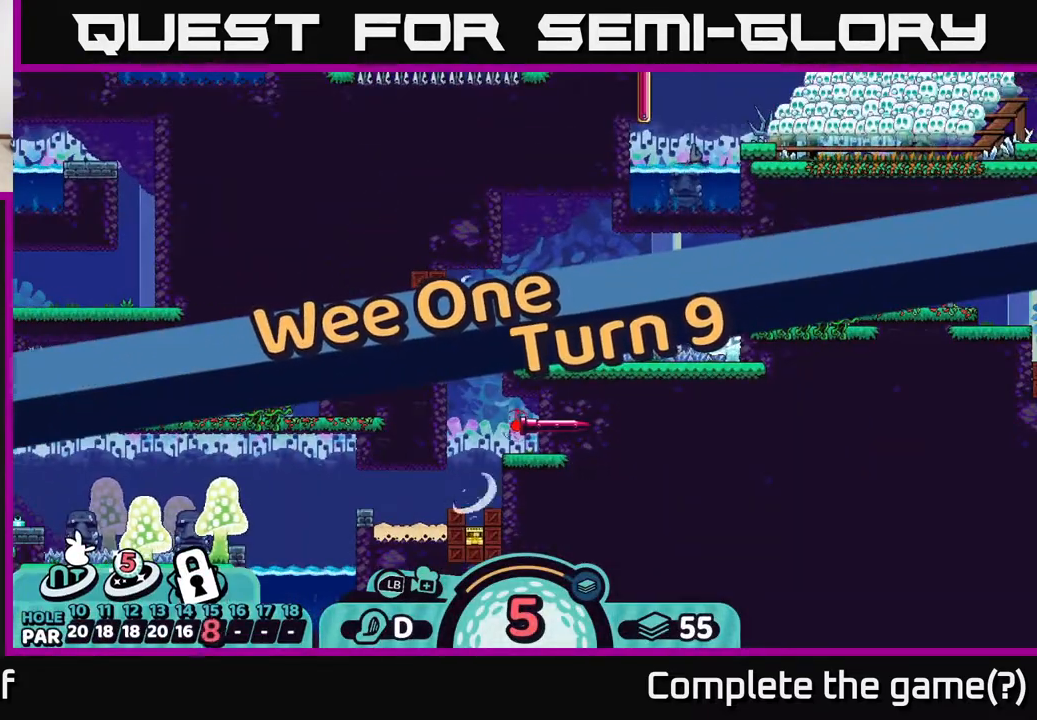
{"buttons": [], "left_stick": "center", "right_stick": "center", "events": []}
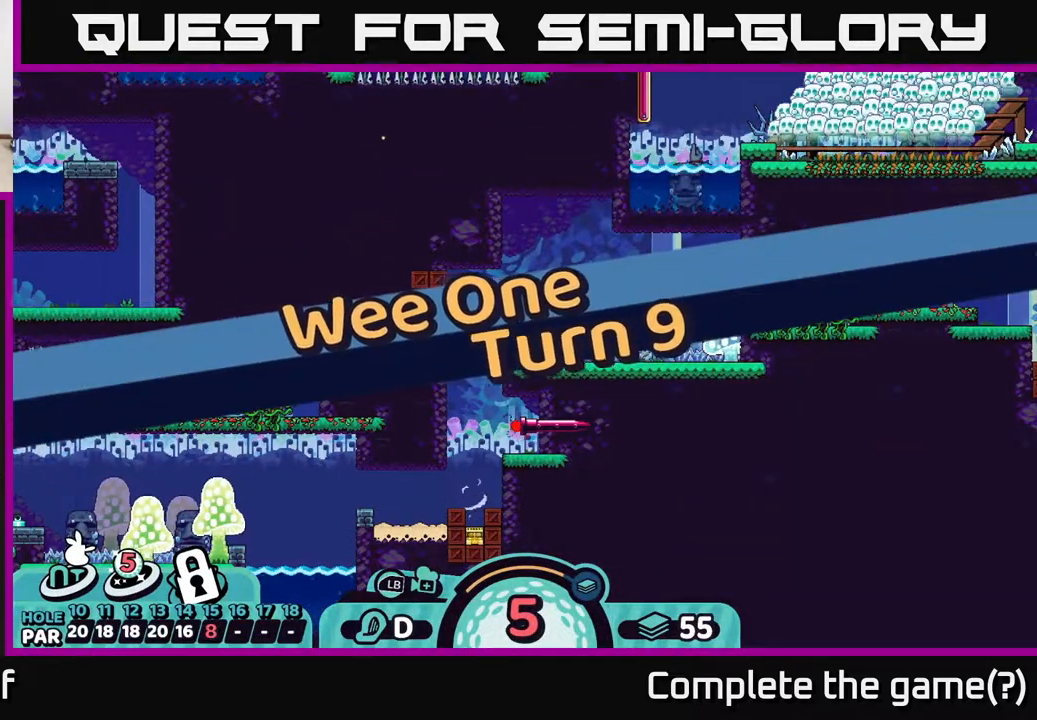
{"buttons": [], "left_stick": "center", "right_stick": "center", "events": []}
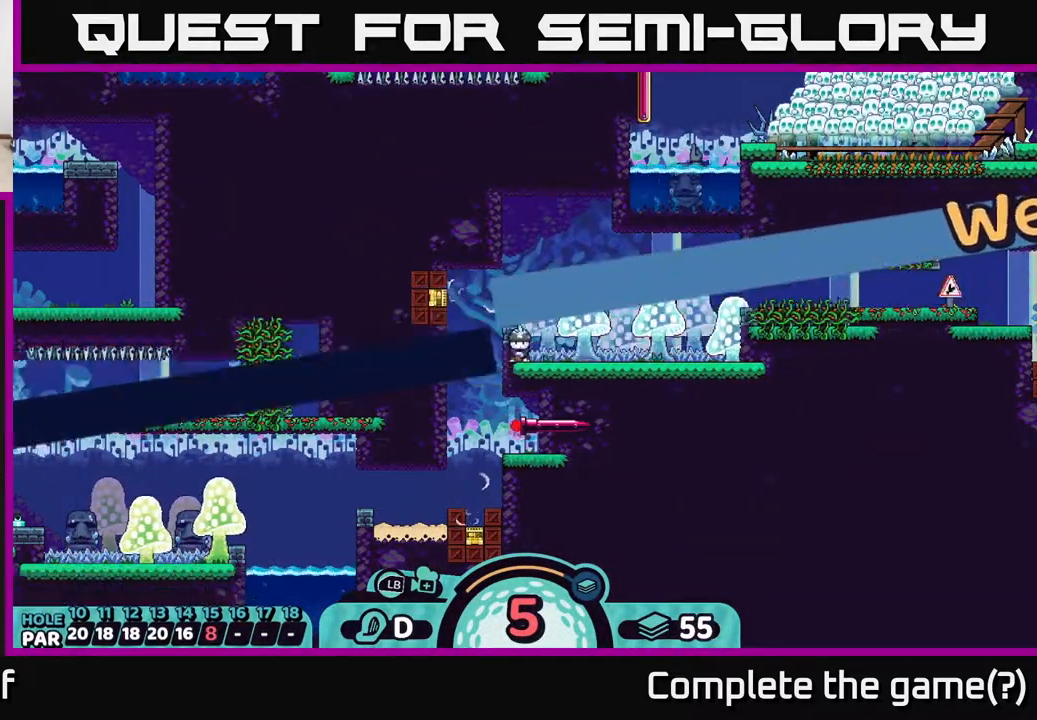
{"buttons": [], "left_stick": "center", "right_stick": "center", "events": []}
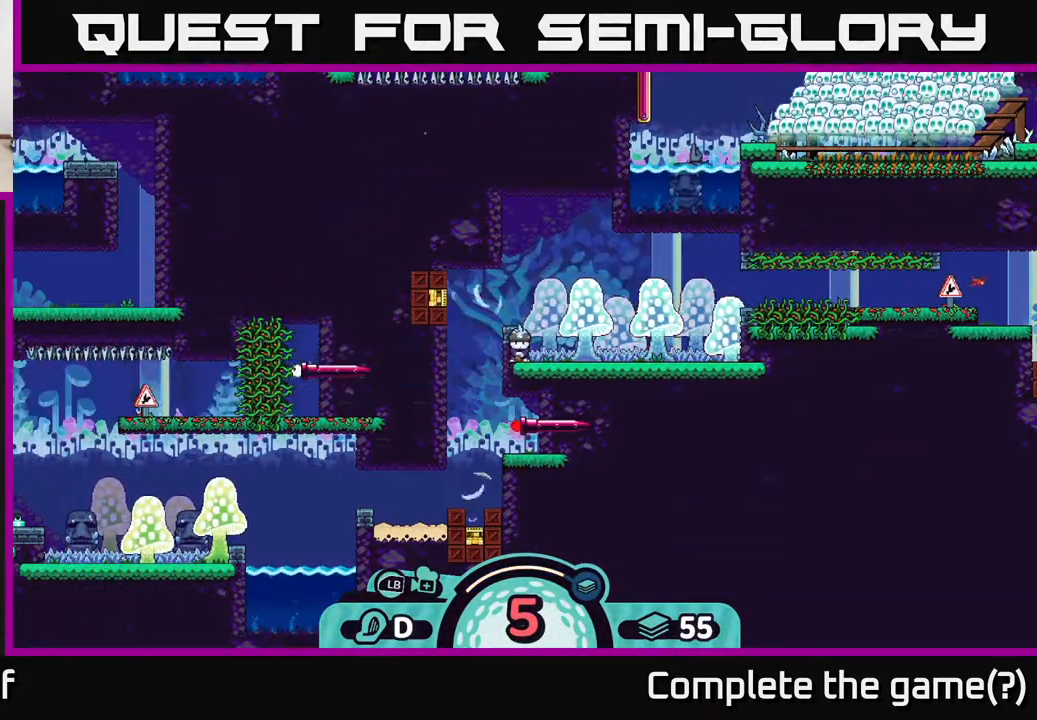
{"buttons": [], "left_stick": "center", "right_stick": "center", "events": [[233, "B", "down"], [317, "B", "up"]]}
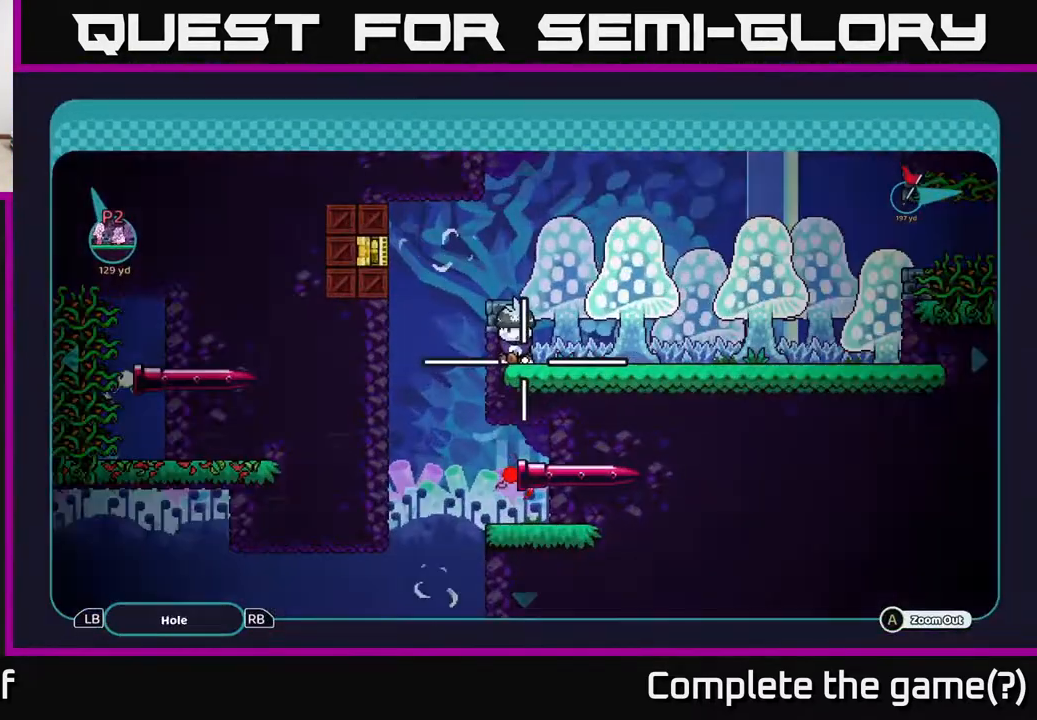
{"buttons": ["A"], "left_stick": "center", "right_stick": "center", "events": [[83, "A", "down"]]}
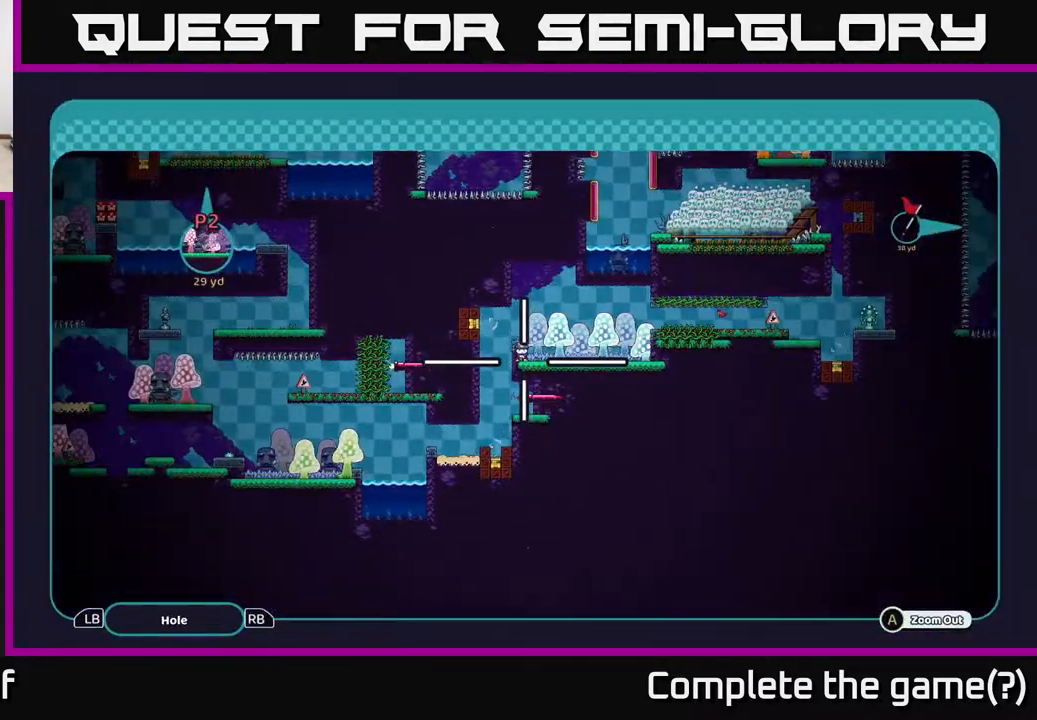
{"buttons": ["A"], "left_stick": "up-left", "right_stick": "center", "events": [[50, "left_stick", "left"], [417, "left_stick", "up-left"]]}
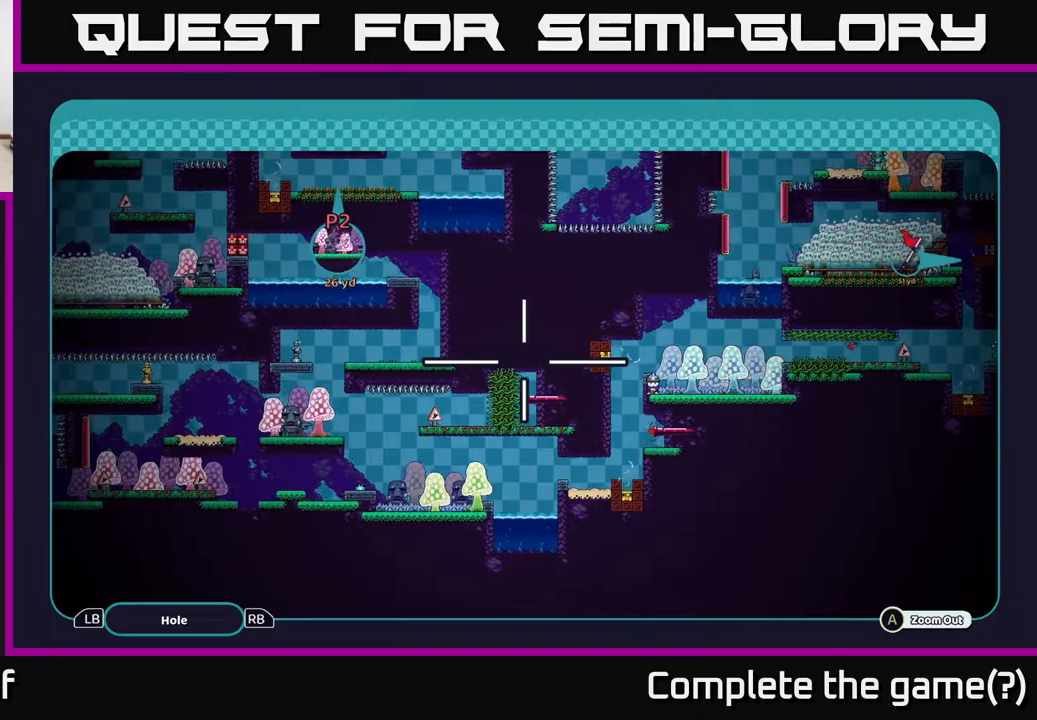
{"buttons": ["A"], "left_stick": "center", "right_stick": "center", "events": [[100, "left_stick", "center"]]}
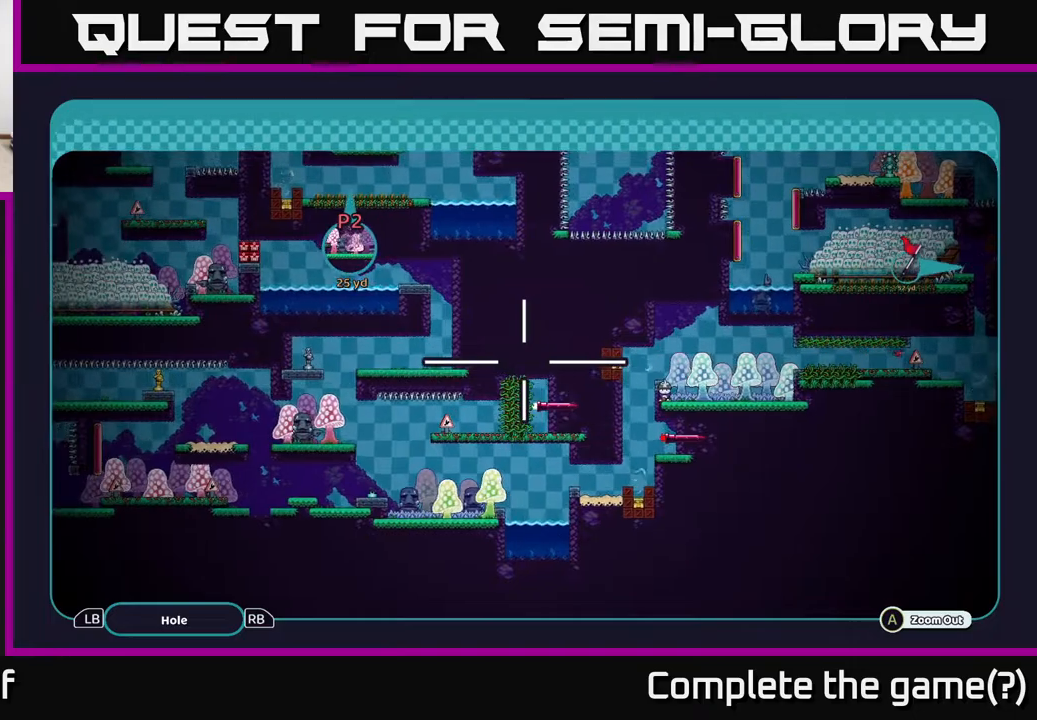
{"buttons": ["A"], "left_stick": "up", "right_stick": "center", "events": [[100, "left_stick", "up"]]}
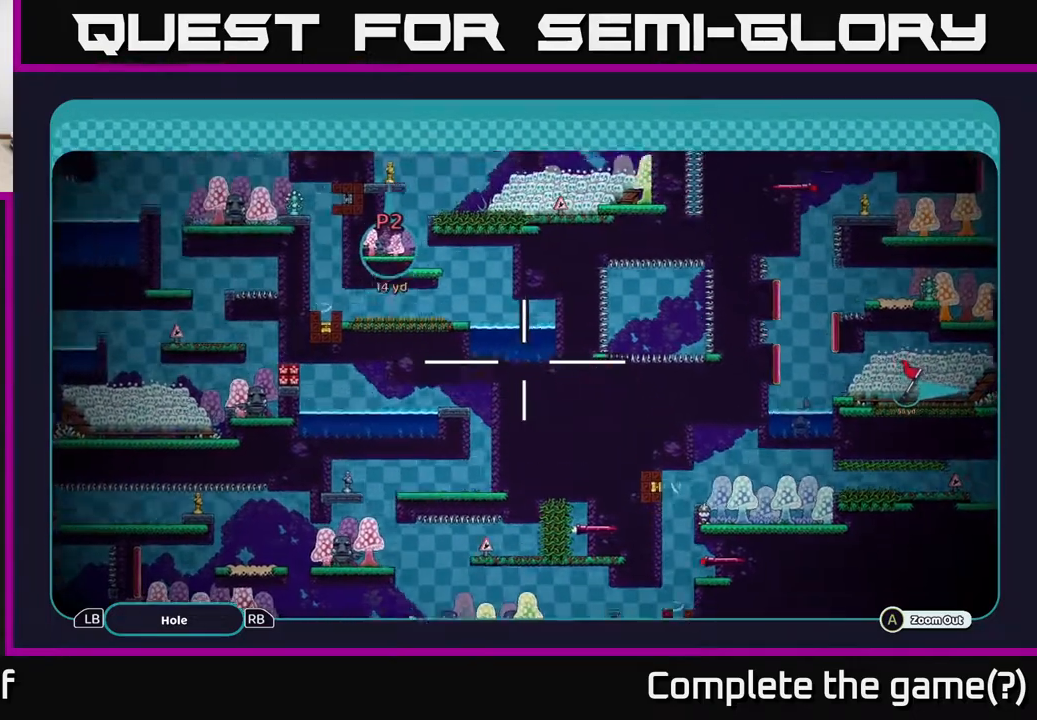
{"buttons": ["A"], "left_stick": "up", "right_stick": "center", "events": []}
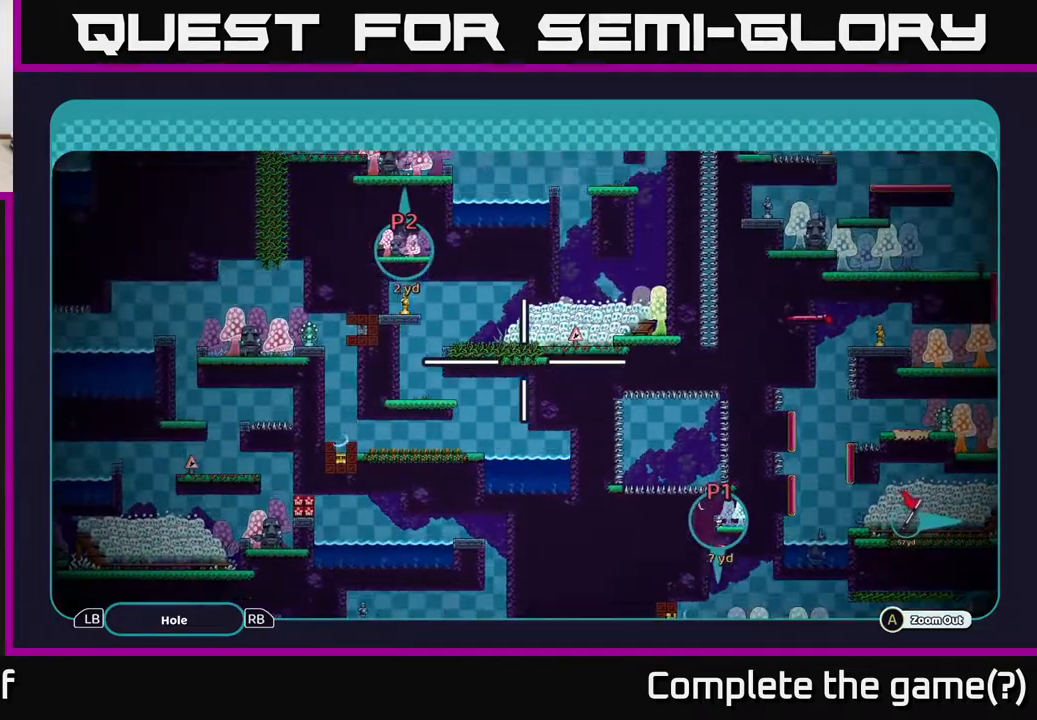
{"buttons": ["A"], "left_stick": "center", "right_stick": "center", "events": [[417, "left_stick", "center"]]}
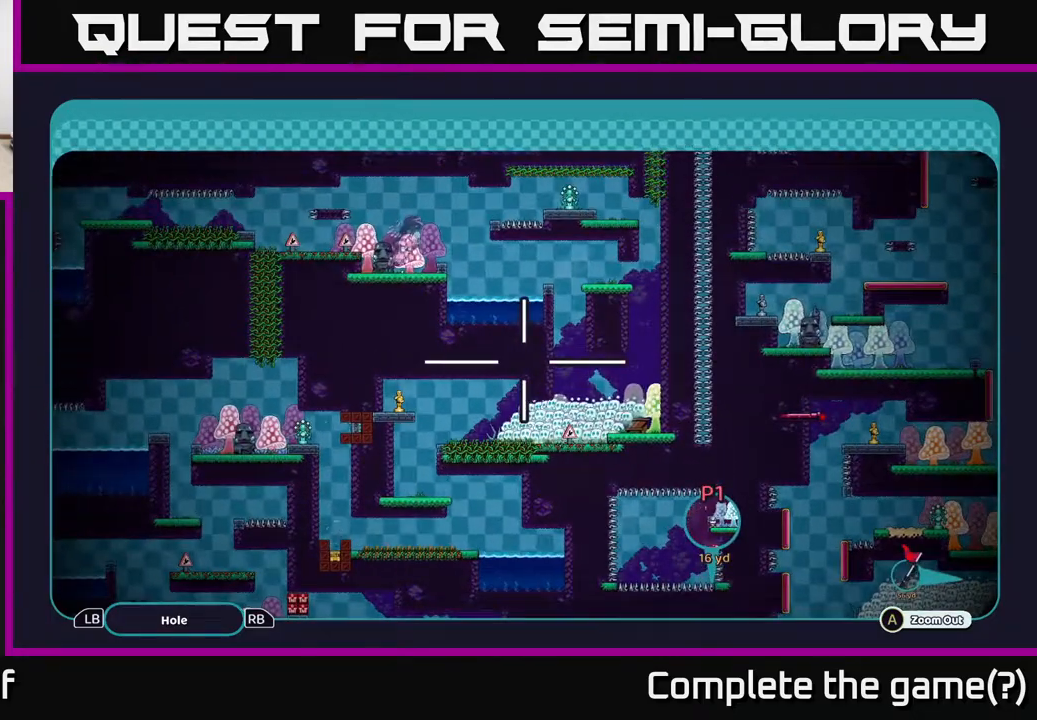
{"buttons": ["A"], "left_stick": "center", "right_stick": "center", "events": []}
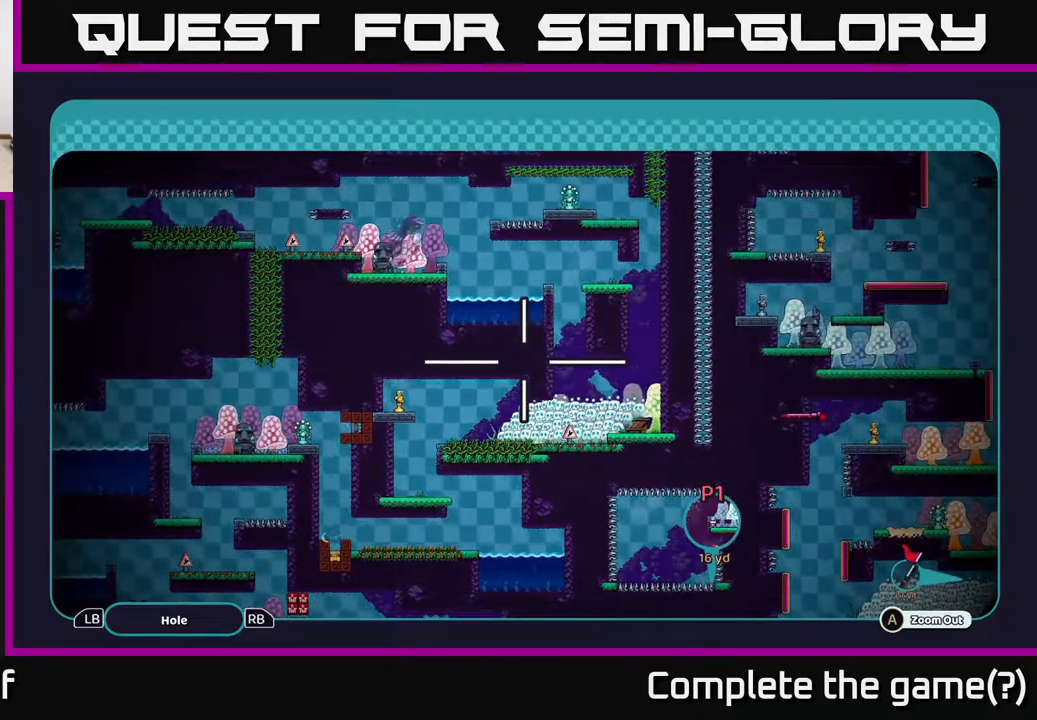
{"buttons": ["A"], "left_stick": "center", "right_stick": "center", "events": []}
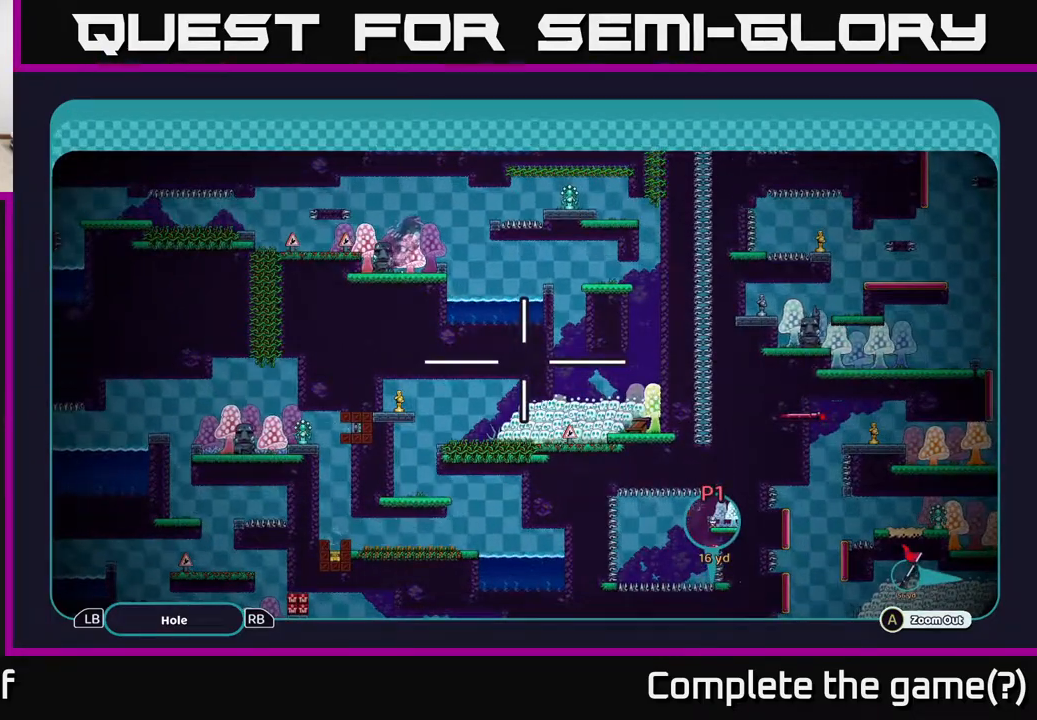
{"buttons": ["A"], "left_stick": "center", "right_stick": "center", "events": []}
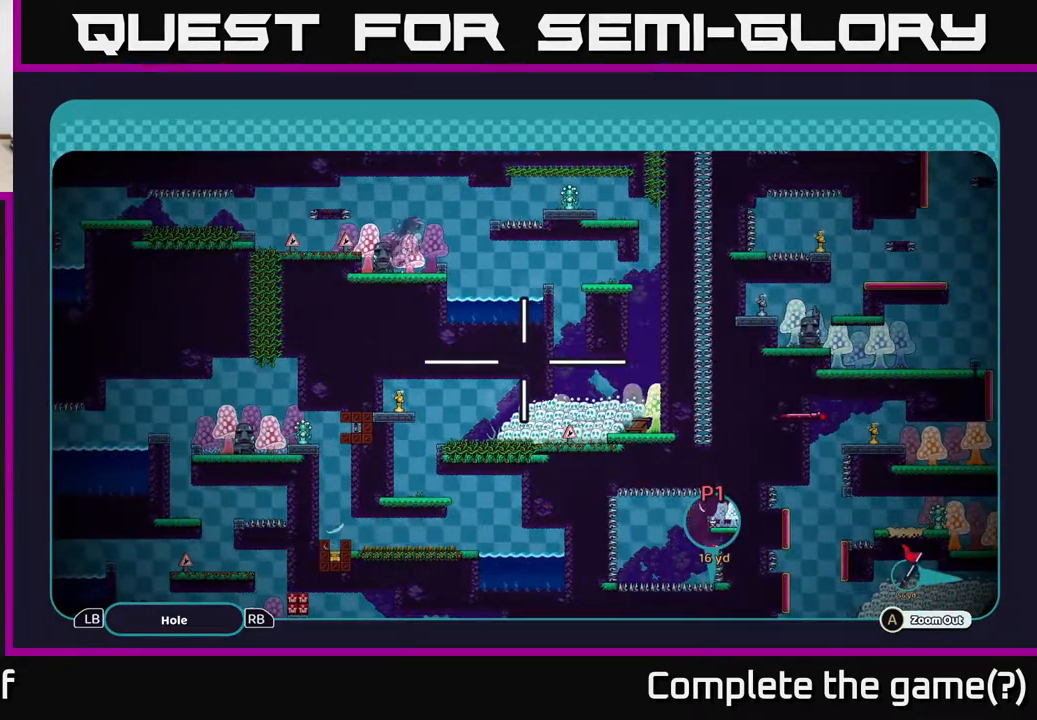
{"buttons": ["A"], "left_stick": "center", "right_stick": "center", "events": []}
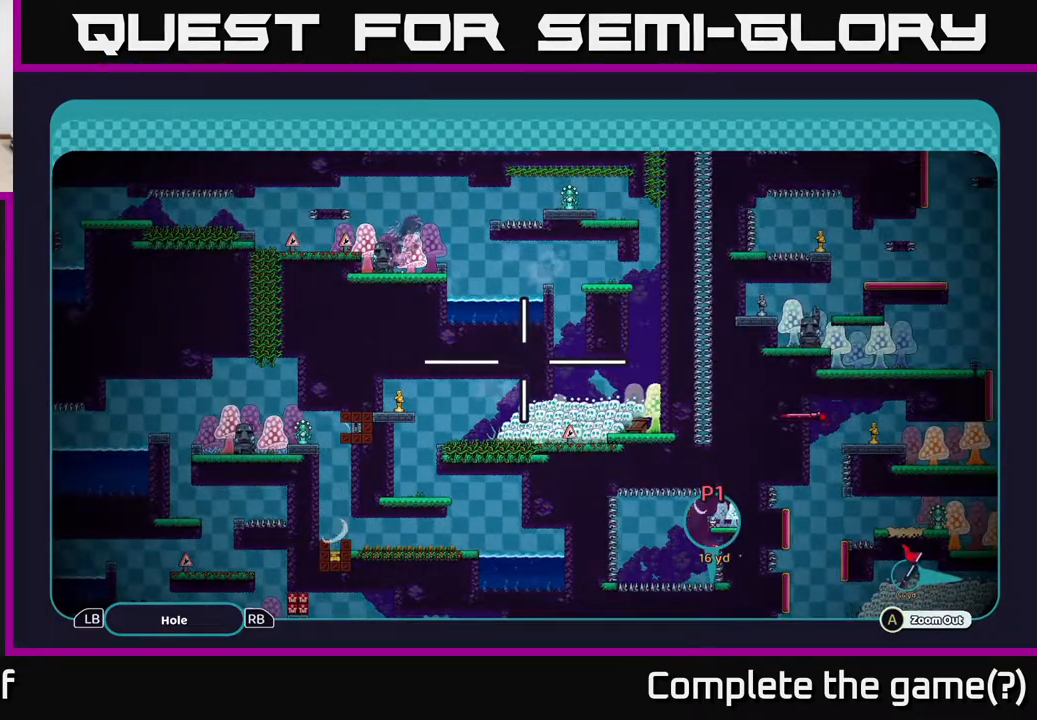
{"buttons": ["A"], "left_stick": "down", "right_stick": "center", "events": [[483, "left_stick", "down"]]}
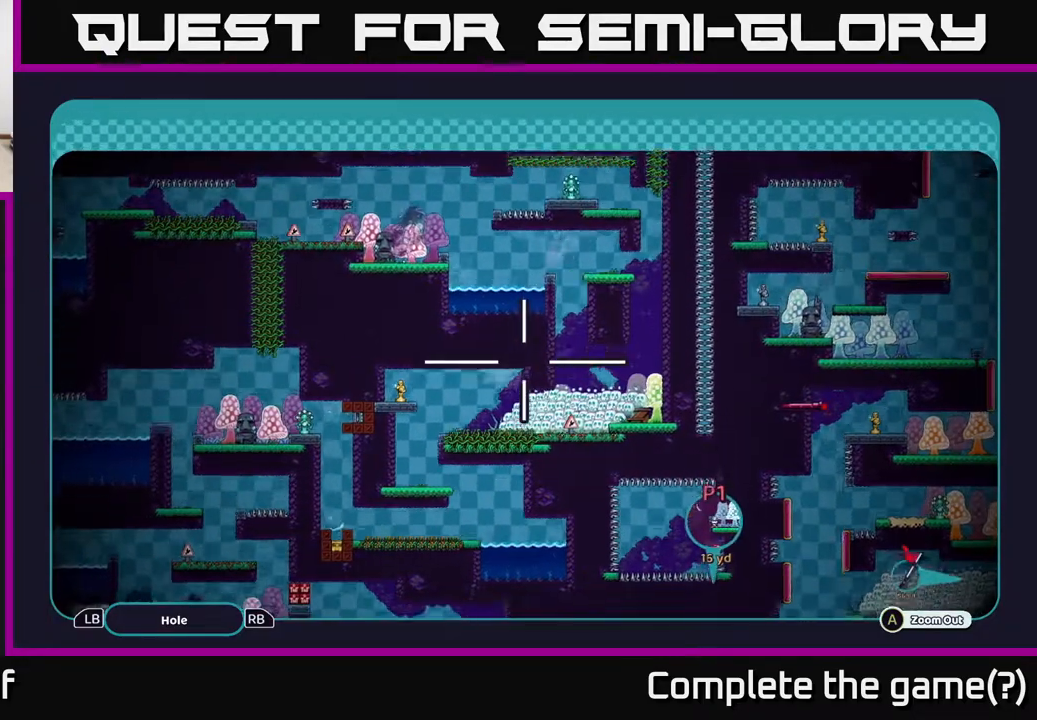
{"buttons": ["A"], "left_stick": "left", "right_stick": "center", "events": [[150, "left_stick", "down-left"], [417, "left_stick", "left"]]}
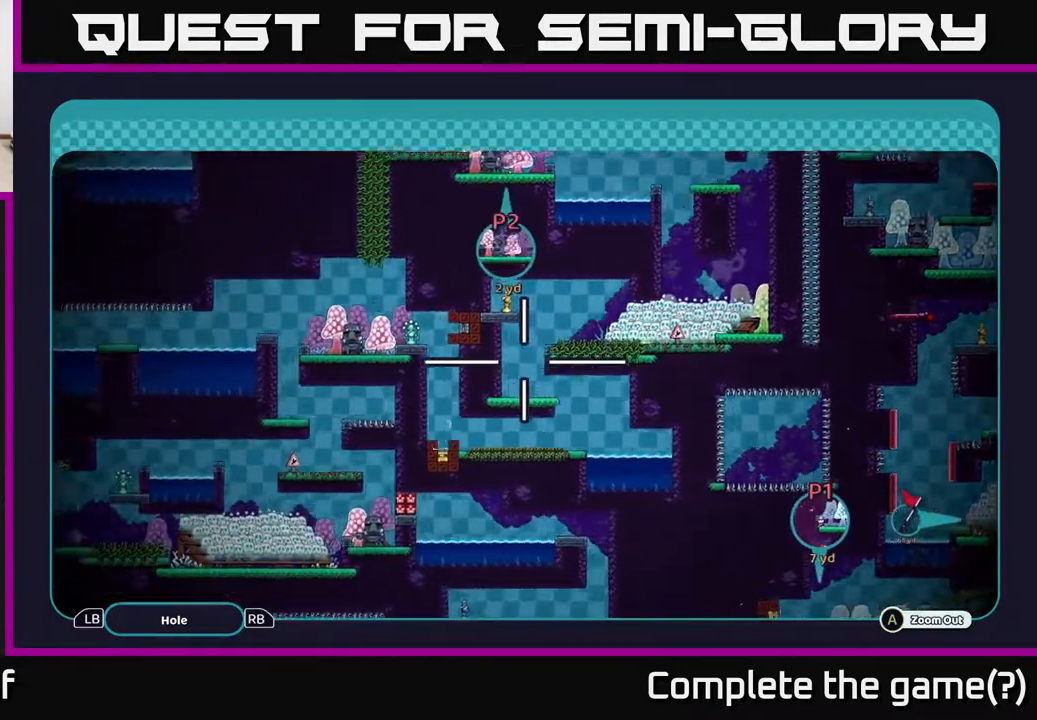
{"buttons": ["A"], "left_stick": "down-left", "right_stick": "center", "events": [[133, "left_stick", "down-left"]]}